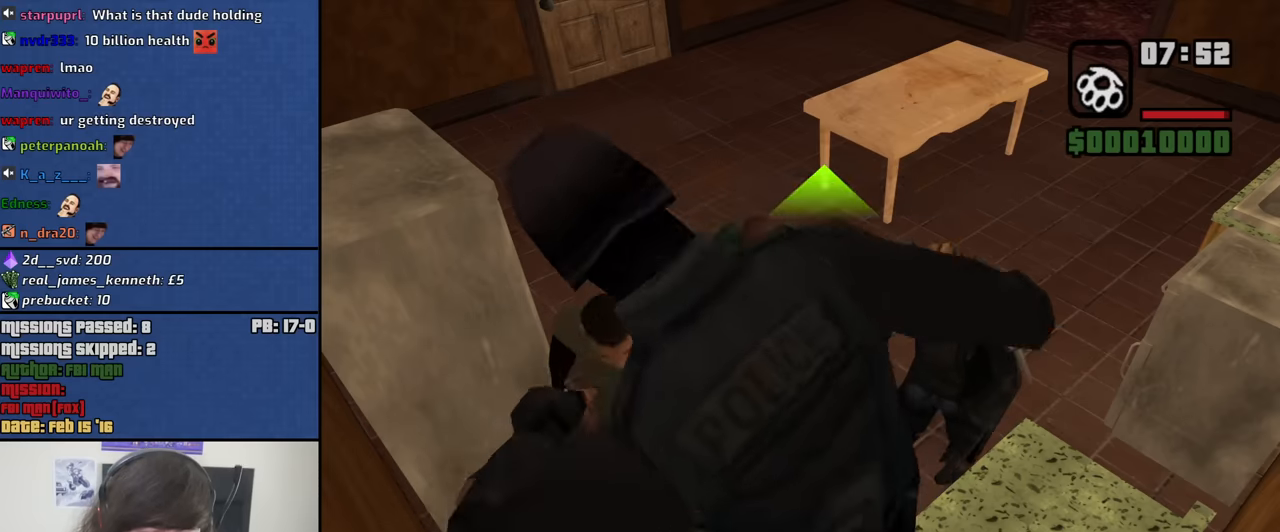
Gameplay with keyboard and mouse; each line is a JSON object with the keys and mouse buttons held at the frame after it. "events" lists presses ("down") and releases ("up") of "1", "2", "3", "4", "5", "6", "8", "a", "alt", "b", "c", "ctrl", "d", "down", "e", "escape", "f", "f1", "f2", "f3", "g", "h", "left", "n", "num2", "q", "r", "right", "s", "shift", "space", "t", "tab", "up", "v", "w", "x", "y", "z", "mouse_left", "mouse_middle", "mouse_right", "mouse_wheel_up" and "mouse_wheel_down" between this image and that frame as [ms after this image, input, new state], when the widget could be followed in between. "mouse_left", "mouse_middle", "mouse_right", "mouse_wheel_up", "mouse_wheel_down" = the "left", "middle", "right", "wheel_up", "wheel_down" buttons of the "mouse" list. No other keys are recorded. Mouse movement is not recorded.
{"keys": ["f"], "mouse": ["right"], "events": [[67, "f", "up"], [150, "f", "down"], [250, "f", "up"], [300, "f", "down"], [400, "f", "up"], [484, "f", "down"]]}
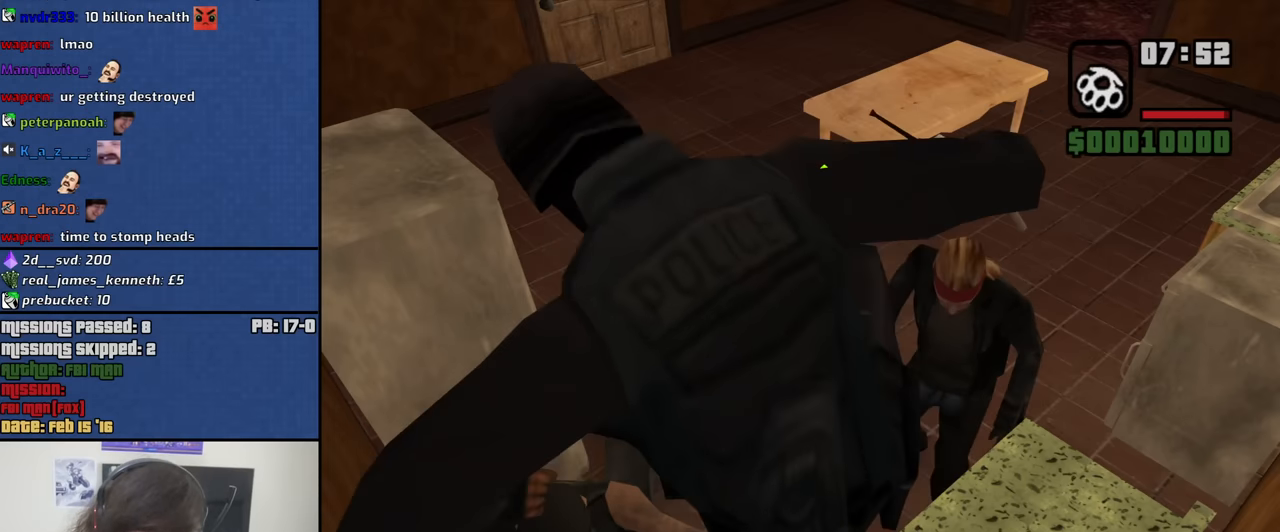
{"keys": ["f"], "mouse": ["right"], "events": [[84, "f", "up"], [134, "f", "down"], [217, "f", "up"], [317, "f", "down"], [417, "f", "up"], [500, "f", "down"]]}
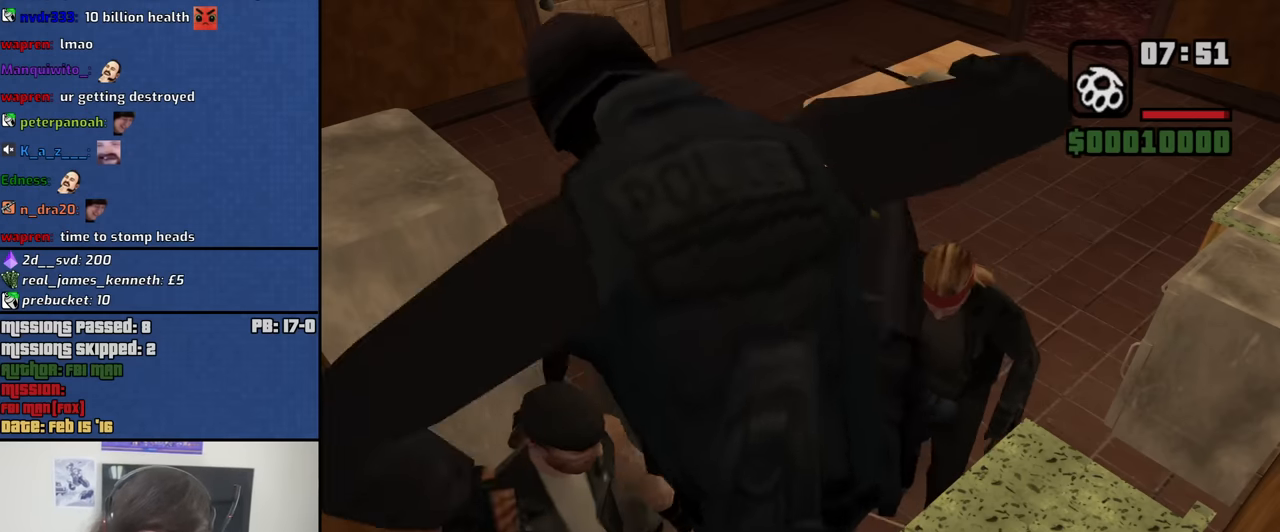
{"keys": [], "mouse": ["right"], "events": [[50, "f", "up"], [150, "f", "down"], [234, "f", "up"], [334, "f", "down"], [417, "f", "up"]]}
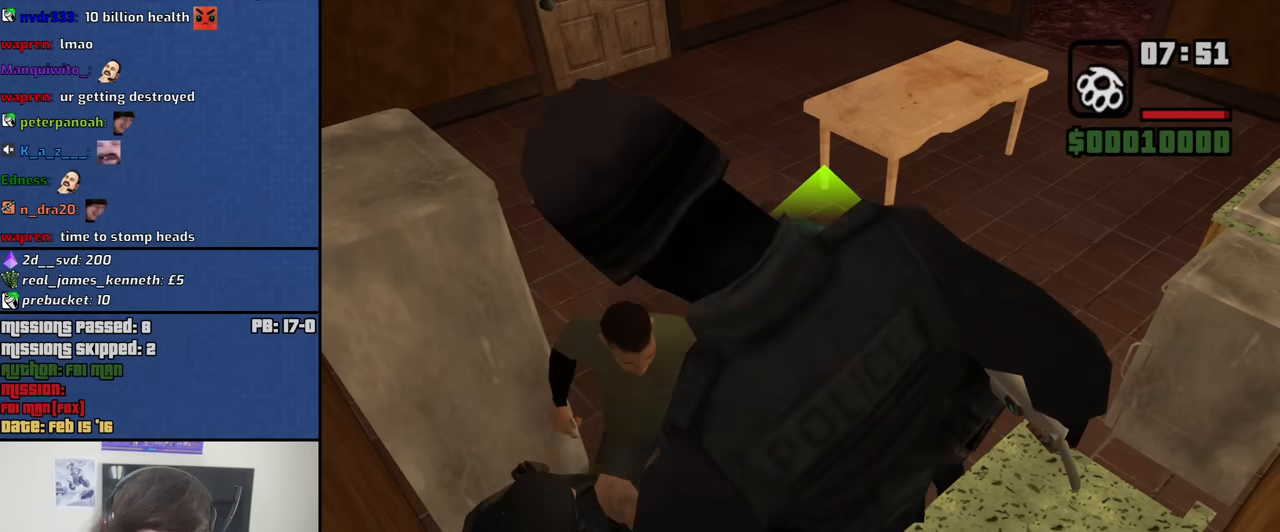
{"keys": [], "mouse": ["right"], "events": [[17, "f", "down"], [117, "f", "up"], [200, "f", "down"], [300, "f", "up"], [400, "f", "down"], [484, "f", "up"]]}
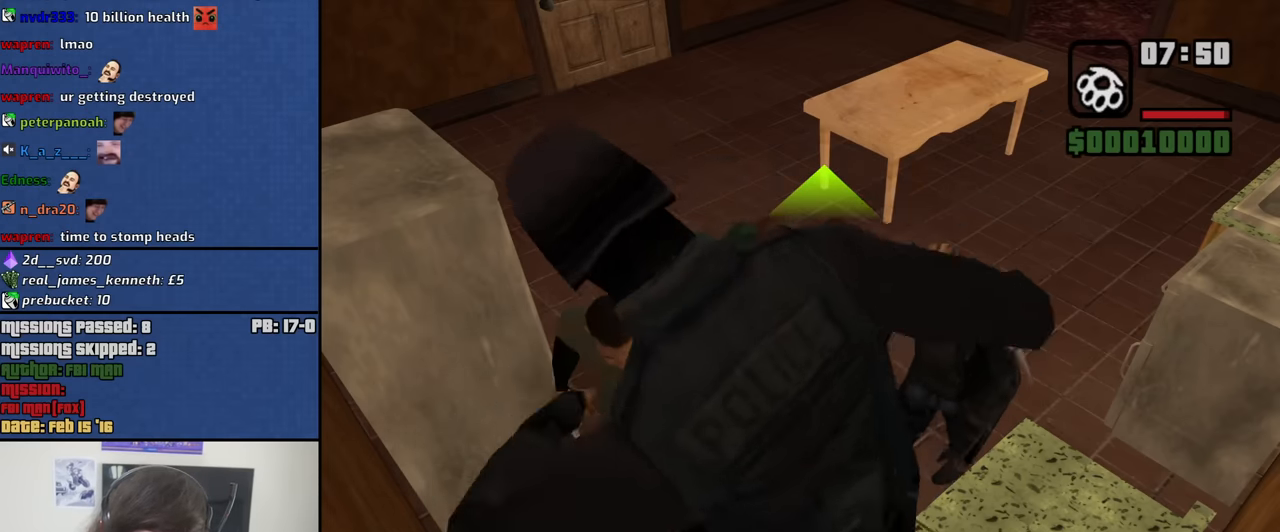
{"keys": ["f"], "mouse": ["right"], "events": [[84, "f", "down"], [167, "f", "up"], [267, "f", "down"], [367, "f", "up"], [450, "f", "down"]]}
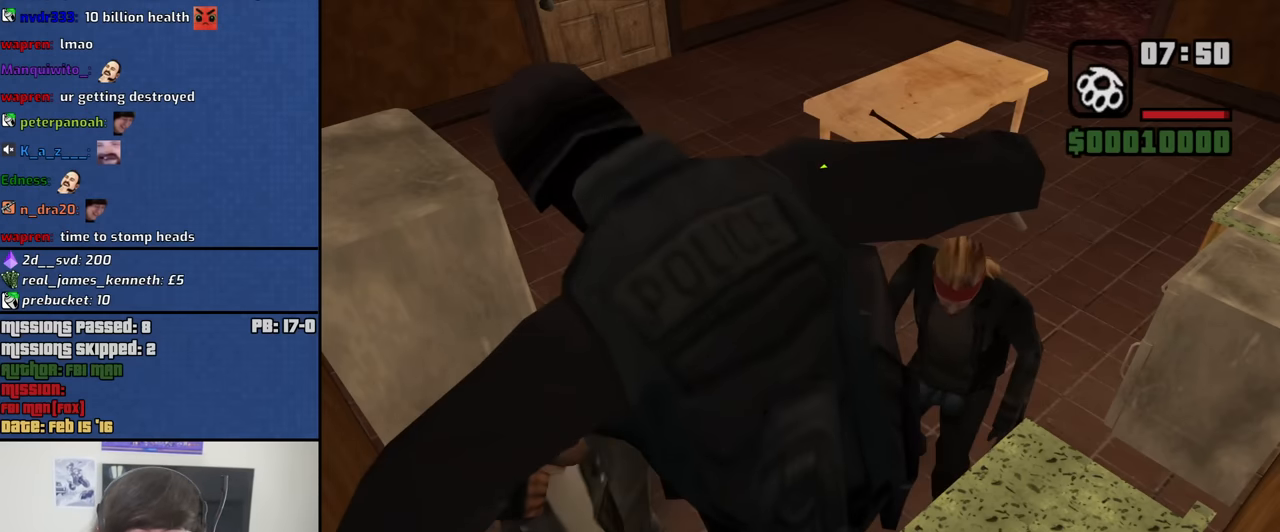
{"keys": [], "mouse": ["right"], "events": [[50, "f", "up"], [150, "f", "down"], [234, "f", "up"], [384, "f", "down"], [417, "f", "up"]]}
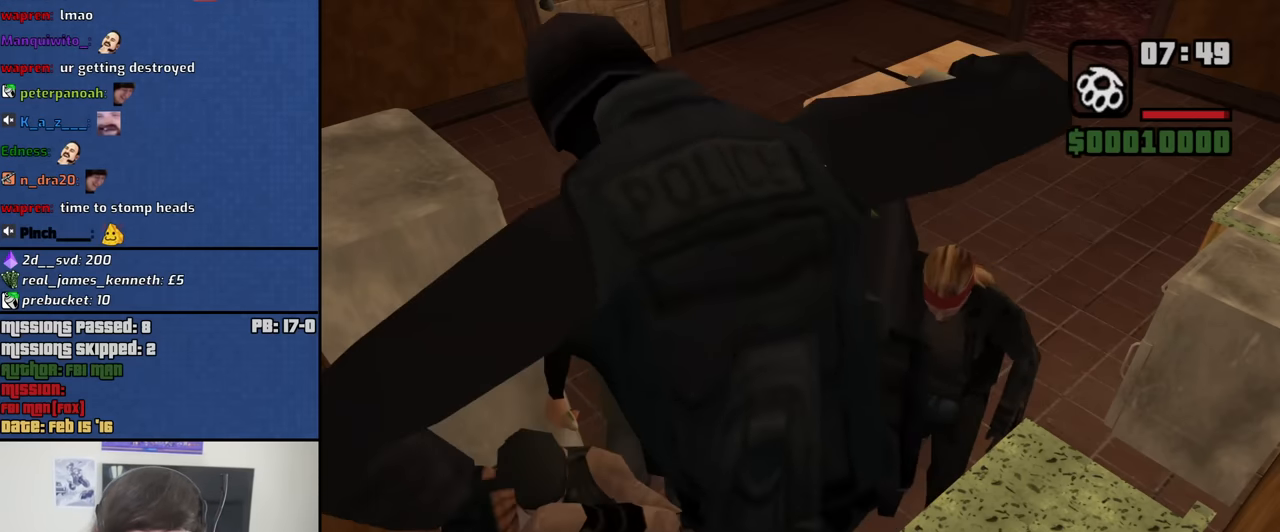
{"keys": ["f"], "mouse": ["right"], "events": [[67, "f", "down"], [167, "f", "up"], [250, "f", "down"], [350, "f", "up"], [434, "f", "down"]]}
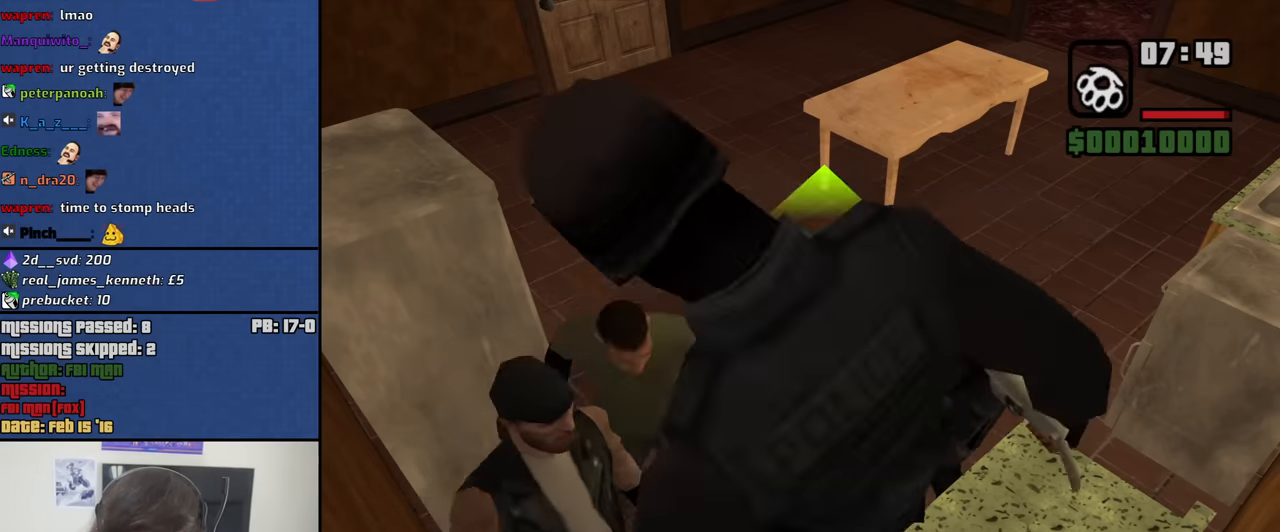
{"keys": ["f"], "mouse": ["right"], "events": [[34, "f", "up"], [134, "f", "down"], [217, "f", "up"], [317, "f", "down"], [417, "f", "up"], [500, "f", "down"]]}
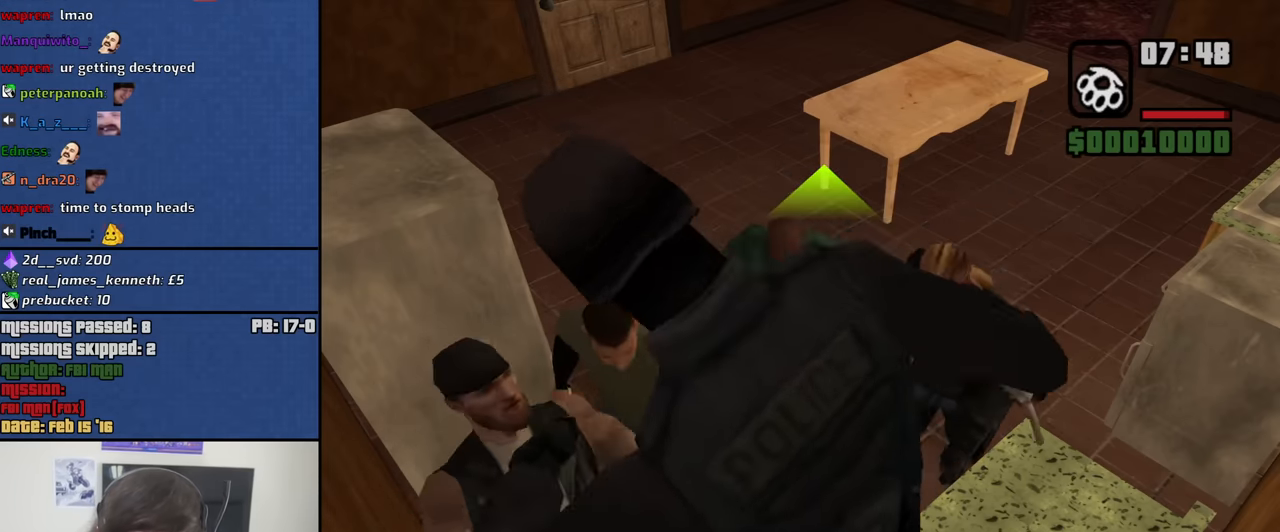
{"keys": ["f"], "mouse": ["right"], "events": [[100, "f", "up"], [233, "f", "down"], [333, "f", "up"], [416, "f", "down"]]}
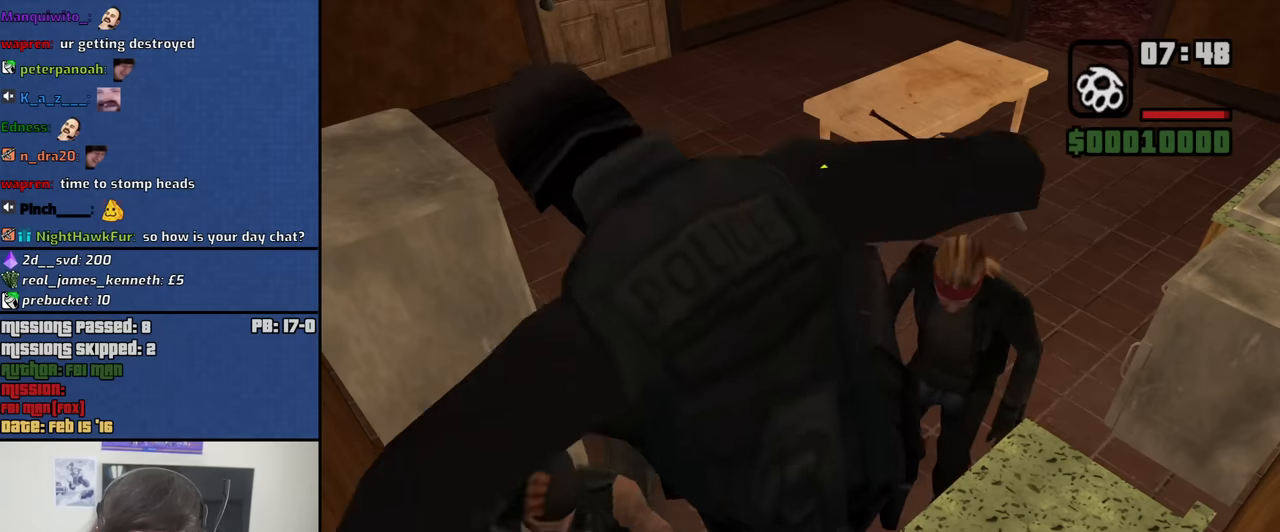
{"keys": ["f"], "mouse": ["right"], "events": [[16, "f", "up"], [116, "f", "down"], [200, "f", "up"], [300, "f", "down"], [400, "f", "up"], [483, "f", "down"]]}
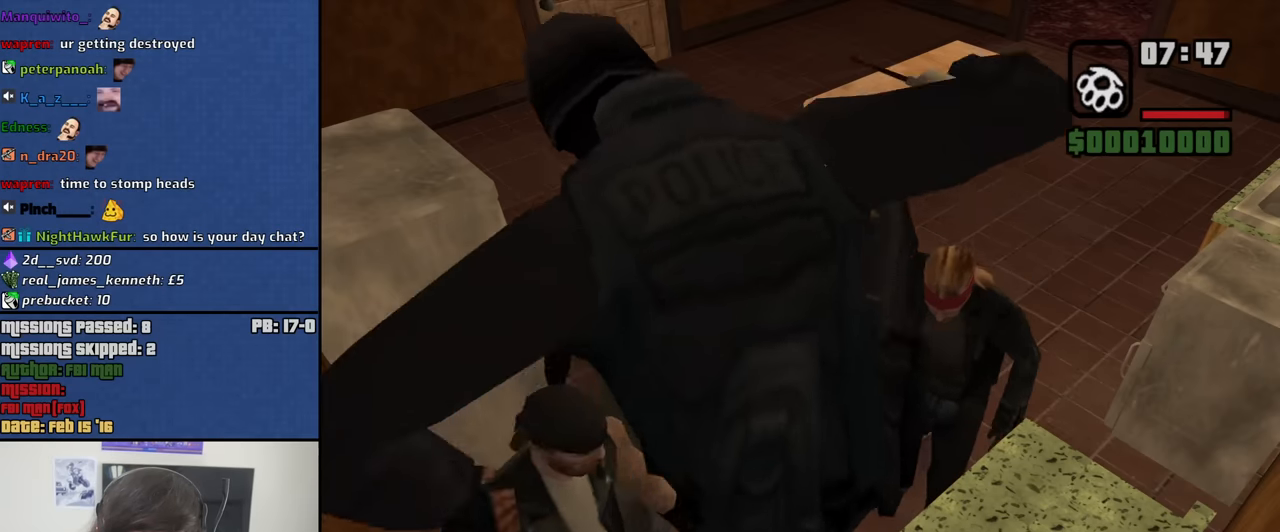
{"keys": [], "mouse": ["right"], "events": [[83, "f", "up"], [166, "f", "down"], [266, "f", "up"], [366, "f", "down"], [450, "f", "up"]]}
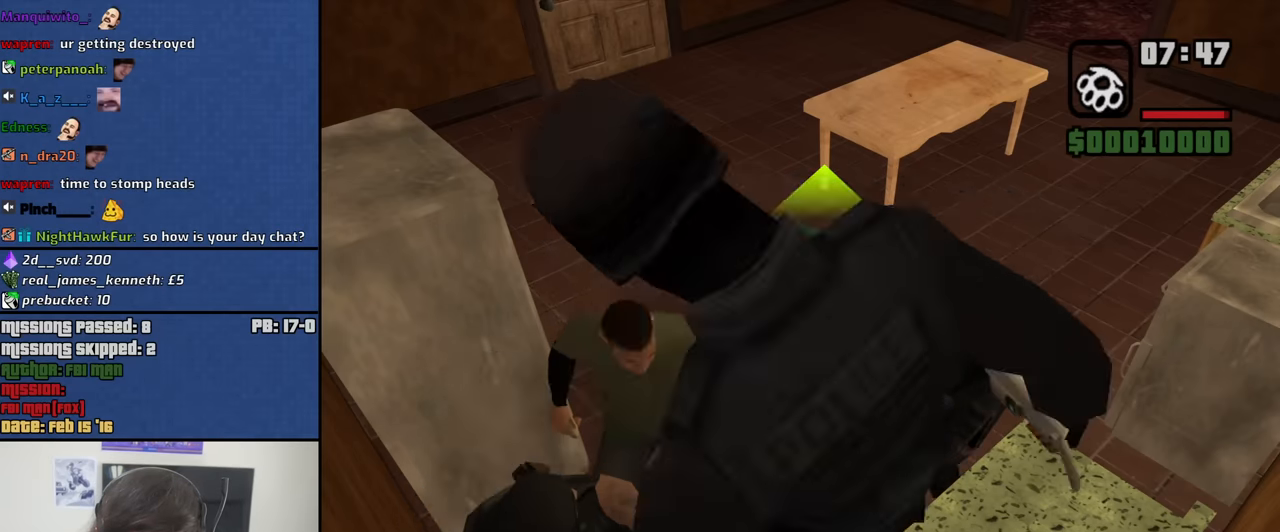
{"keys": ["f"], "mouse": ["right"], "events": [[50, "f", "down"], [150, "f", "up"], [233, "f", "down"], [333, "f", "up"], [466, "f", "down"]]}
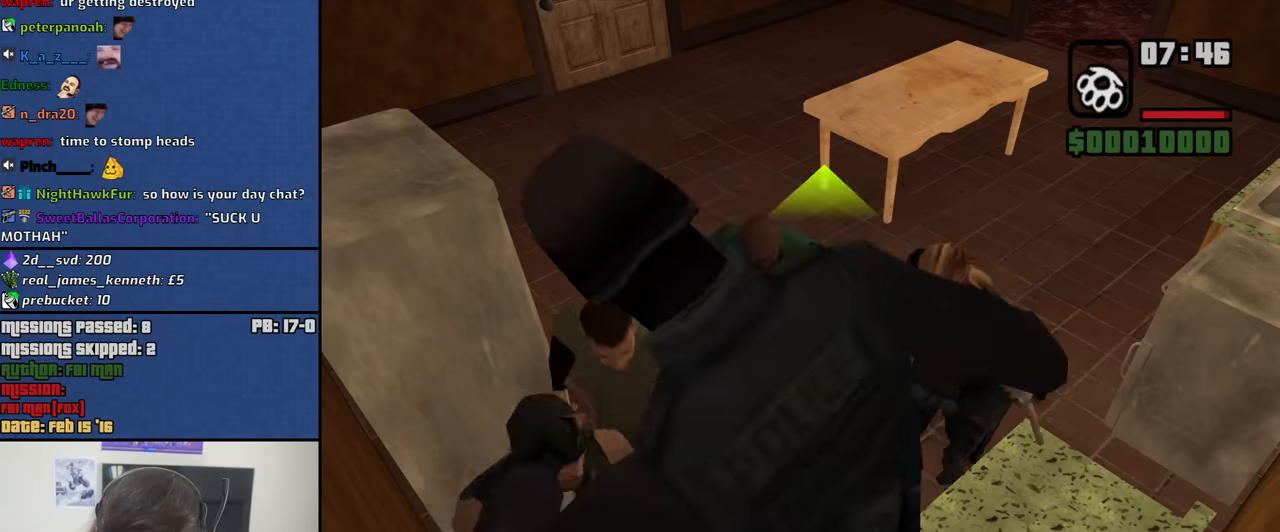
{"keys": [], "mouse": ["right"], "events": [[66, "f", "up"], [166, "f", "down"], [200, "f", "up"], [350, "f", "down"], [433, "f", "up"]]}
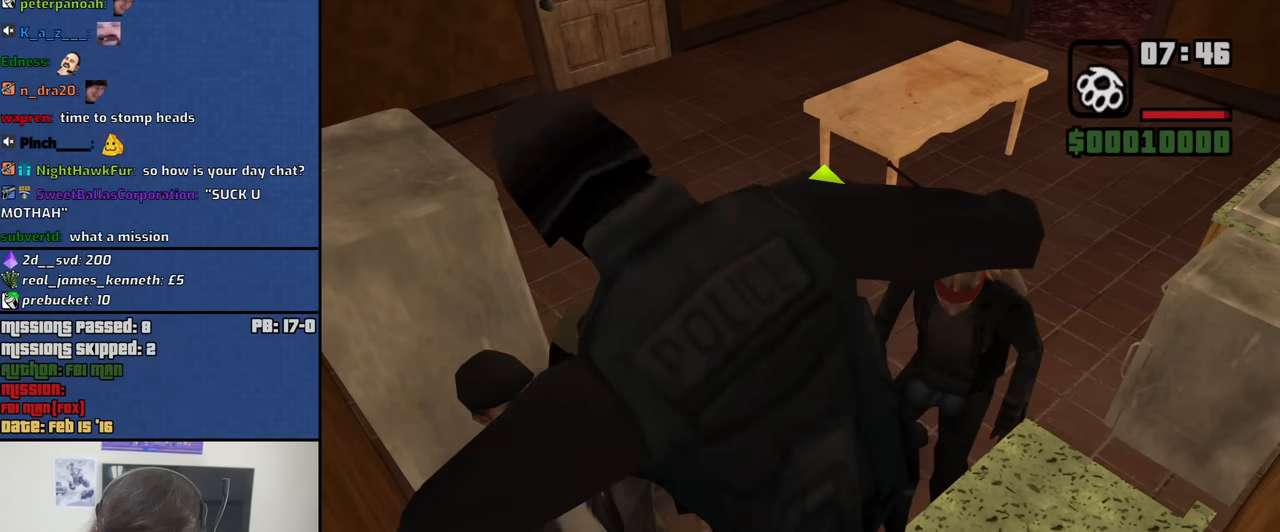
{"keys": [], "mouse": ["right"], "events": [[33, "f", "down"], [133, "f", "up"], [216, "f", "down"], [316, "f", "up"], [416, "f", "down"], [500, "f", "up"]]}
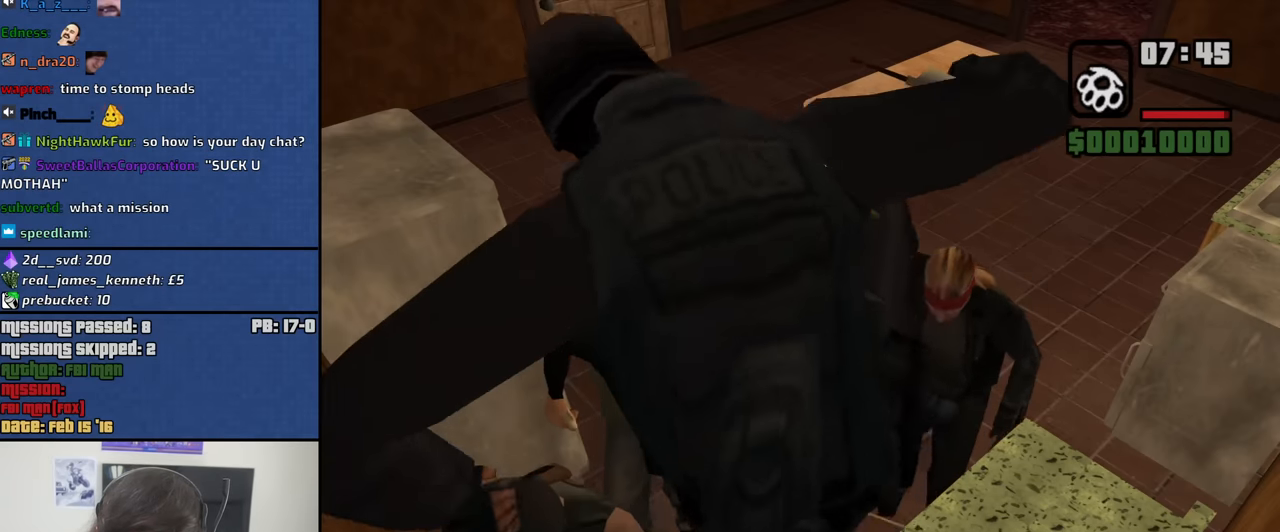
{"keys": ["f"], "mouse": ["right"], "events": [[100, "f", "down"], [183, "f", "up"], [283, "f", "down"], [383, "f", "up"], [466, "f", "down"]]}
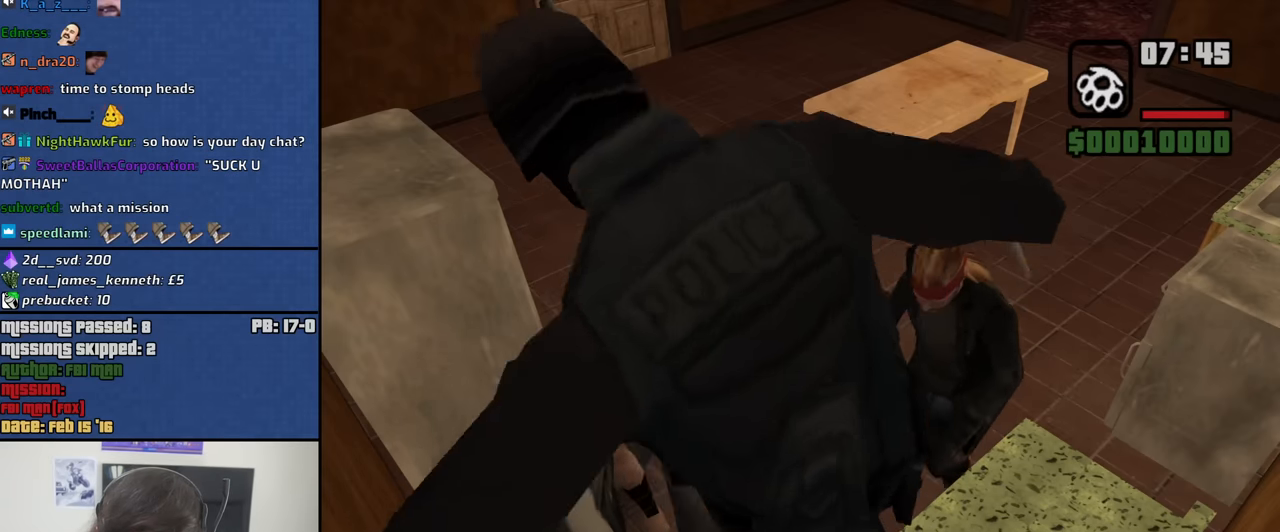
{"keys": [], "mouse": ["right"], "events": [[66, "f", "up"], [200, "f", "down"], [250, "f", "up"], [400, "f", "down"], [433, "f", "up"]]}
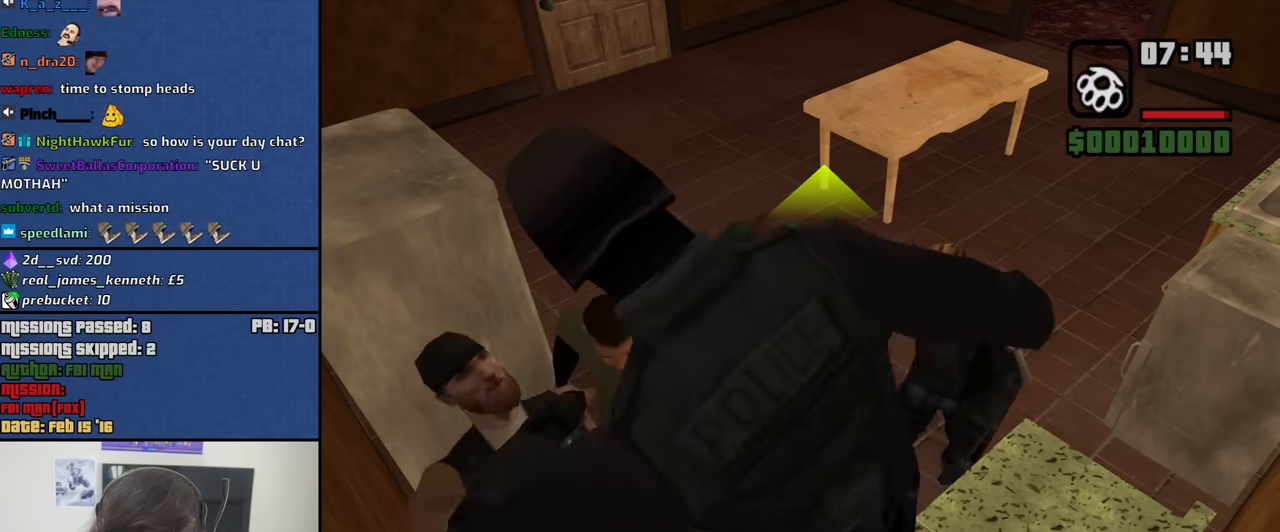
{"keys": ["f"], "mouse": ["right"], "events": [[83, "f", "down"], [166, "f", "up"], [266, "f", "down"], [366, "f", "up"], [450, "f", "down"]]}
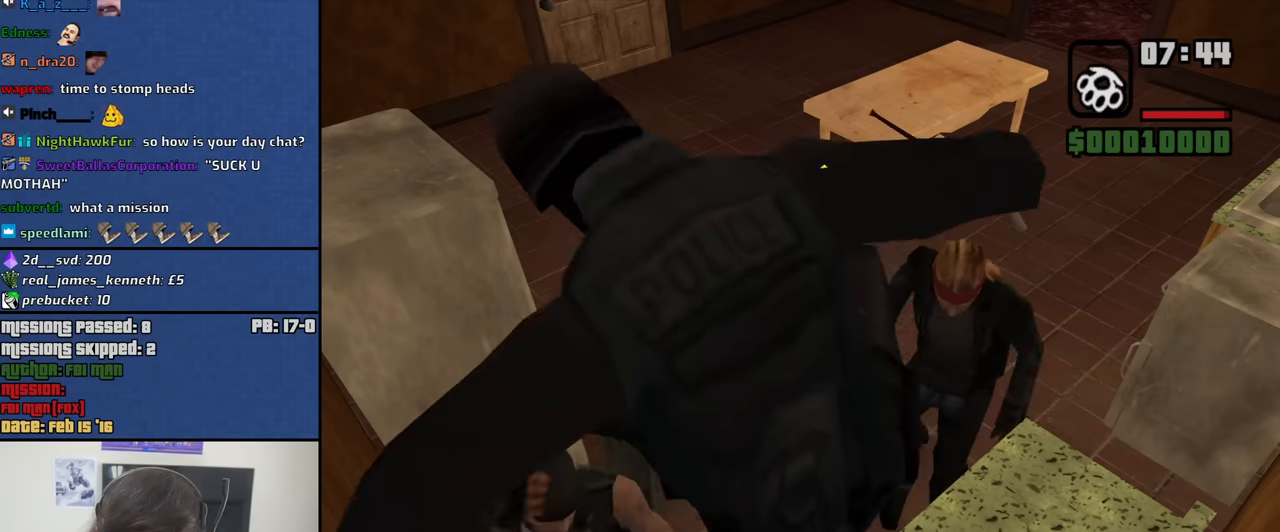
{"keys": [], "mouse": ["right"], "events": [[50, "f", "up"], [150, "f", "down"], [233, "f", "up"], [333, "f", "down"], [416, "f", "up"]]}
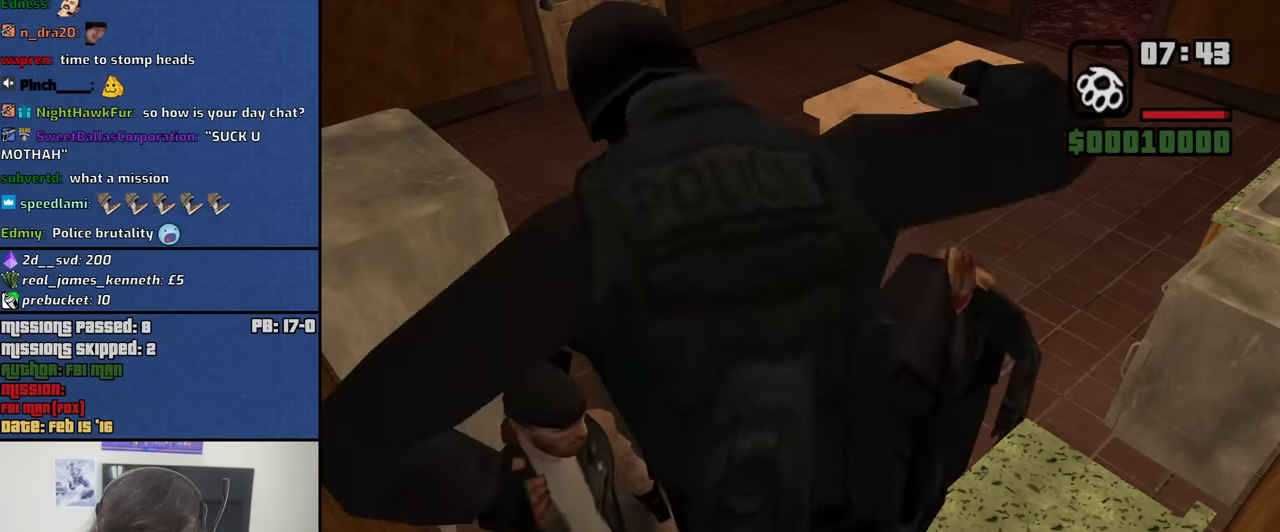
{"keys": ["f"], "mouse": ["right"], "events": [[16, "f", "down"], [116, "f", "up"], [200, "f", "down"], [350, "f", "up"], [433, "f", "down"]]}
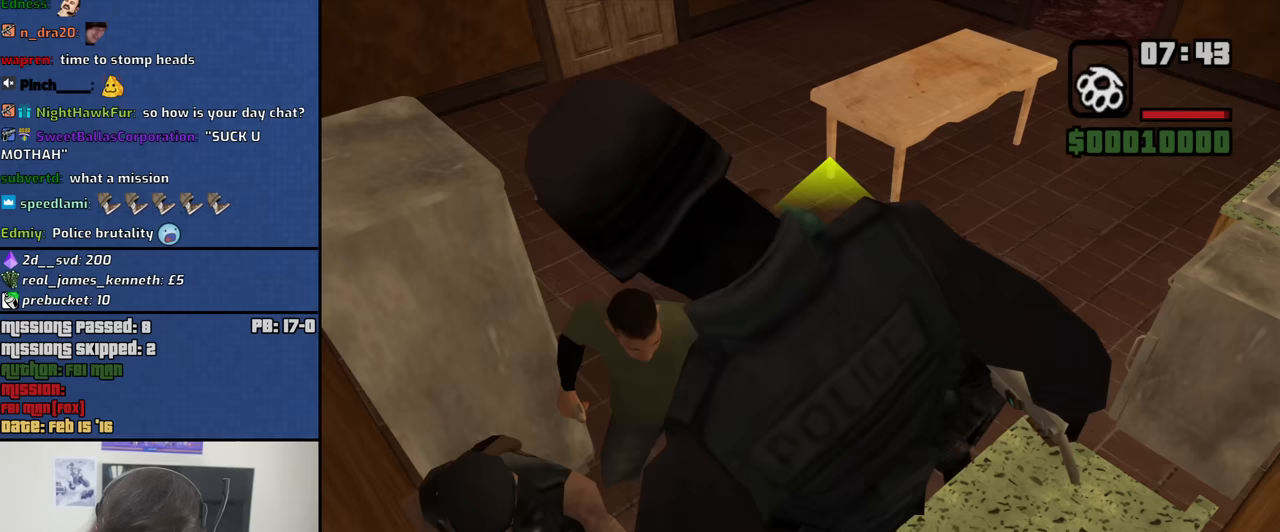
{"keys": [], "mouse": ["right"], "events": [[33, "f", "up"], [167, "f", "down"], [217, "f", "up"], [367, "f", "down"], [450, "f", "up"]]}
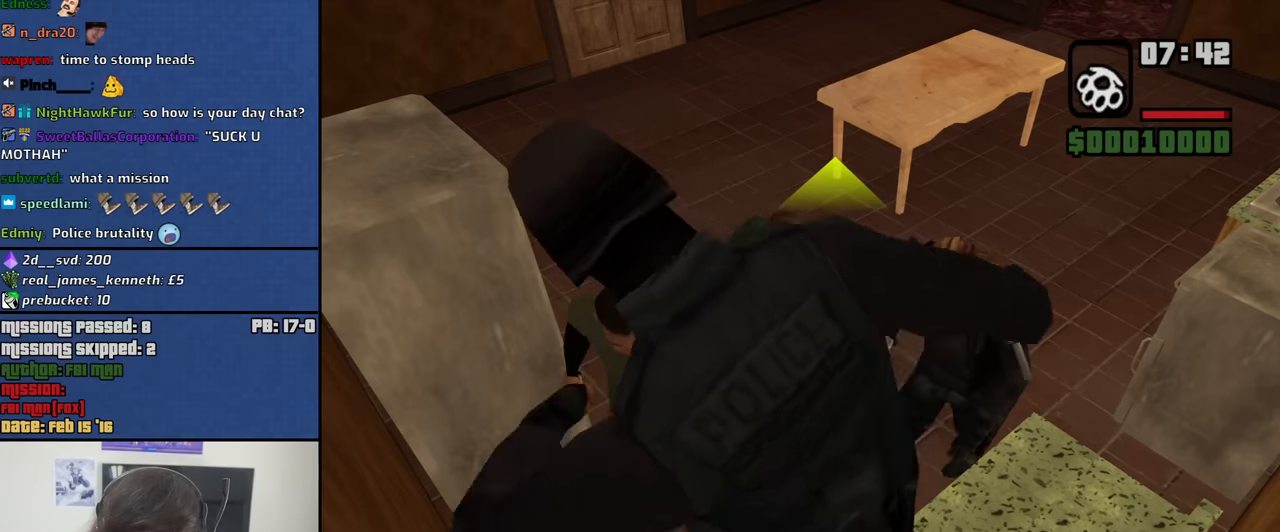
{"keys": ["f"], "mouse": ["right"], "events": [[50, "f", "down"], [150, "f", "up"], [283, "f", "down"], [383, "f", "up"], [467, "f", "down"]]}
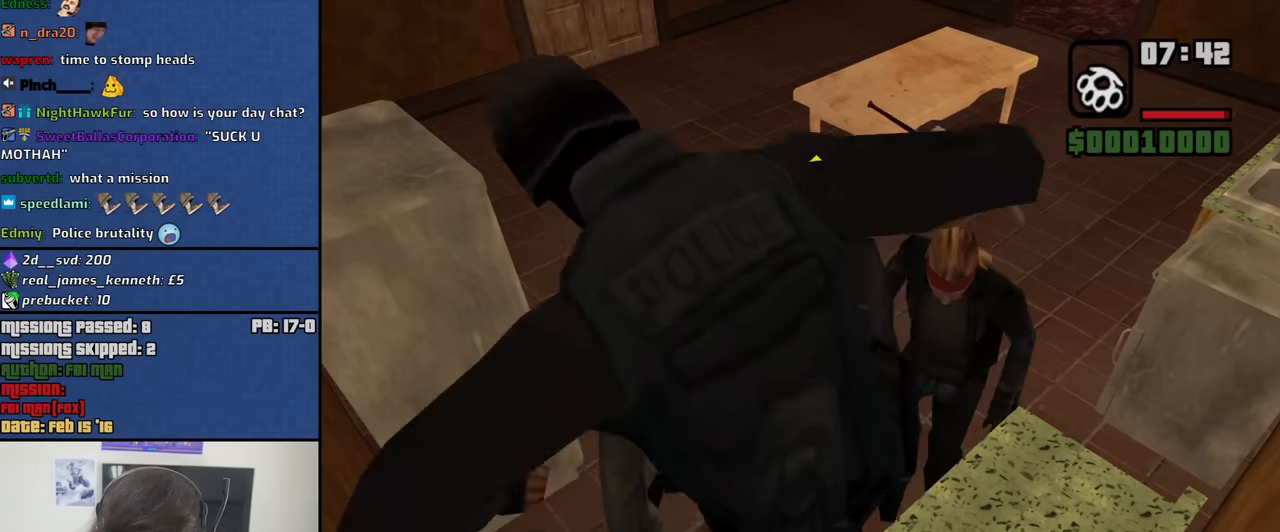
{"keys": [], "mouse": ["right"], "events": [[67, "f", "up"], [150, "f", "down"], [250, "f", "up"], [350, "f", "down"], [433, "f", "up"]]}
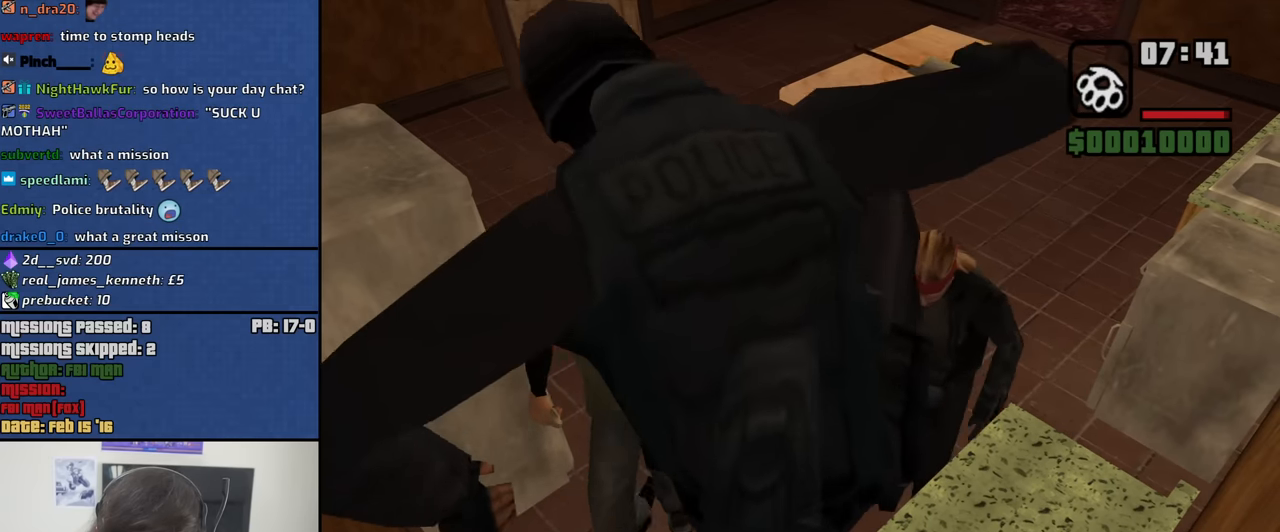
{"keys": ["f"], "mouse": ["right"], "events": [[83, "f", "down"], [167, "f", "up"], [267, "f", "down"], [367, "f", "up"], [450, "f", "down"]]}
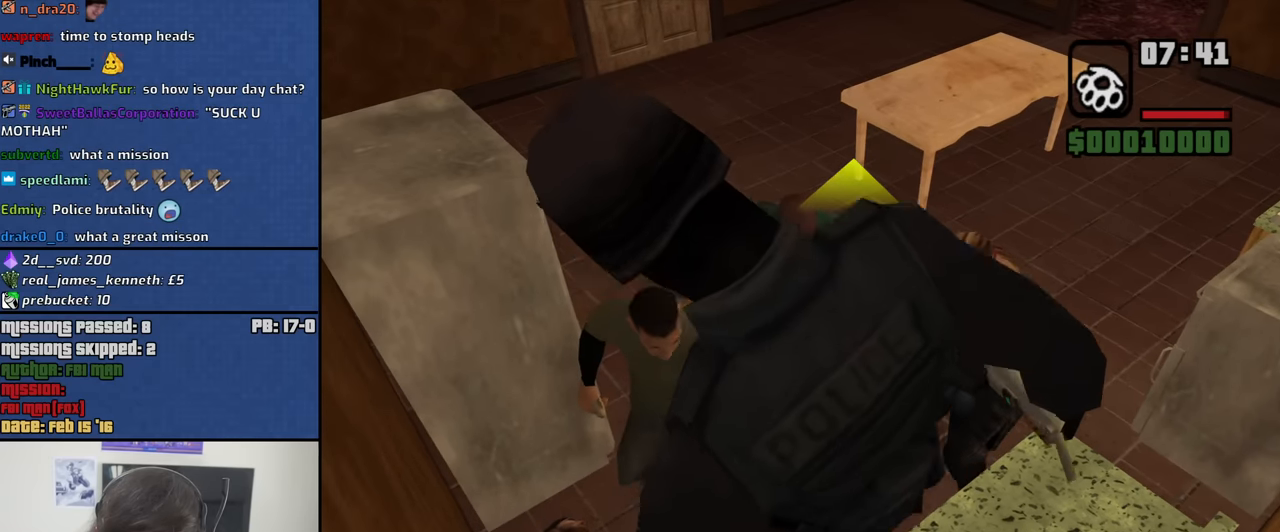
{"keys": [], "mouse": ["right"], "events": [[50, "f", "up"], [150, "f", "down"], [233, "f", "up"], [383, "f", "down"], [467, "f", "up"]]}
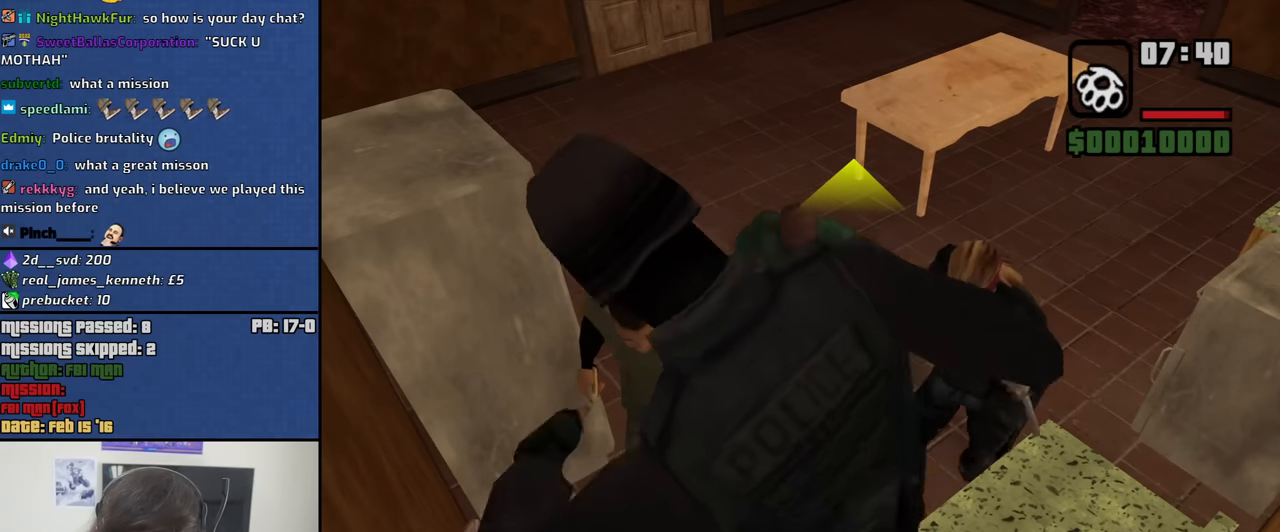
{"keys": ["f"], "mouse": ["right"], "events": [[67, "f", "down"], [167, "f", "up"], [250, "f", "down"], [350, "f", "up"], [483, "f", "down"]]}
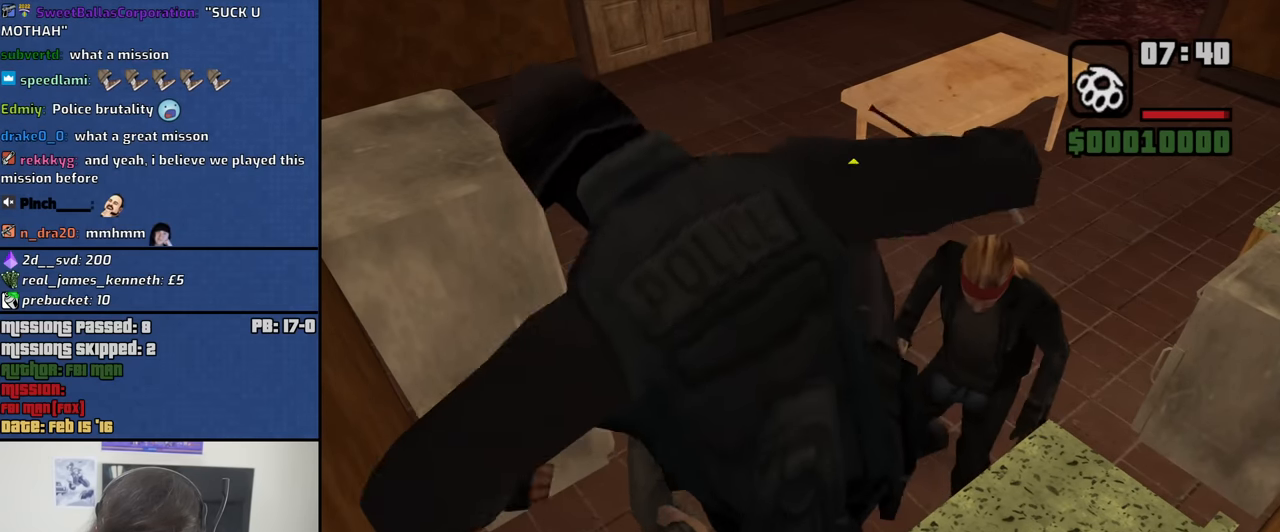
{"keys": [], "mouse": ["right"], "events": [[83, "f", "up"], [167, "f", "down"], [217, "f", "up"], [367, "f", "down"], [400, "f", "up"]]}
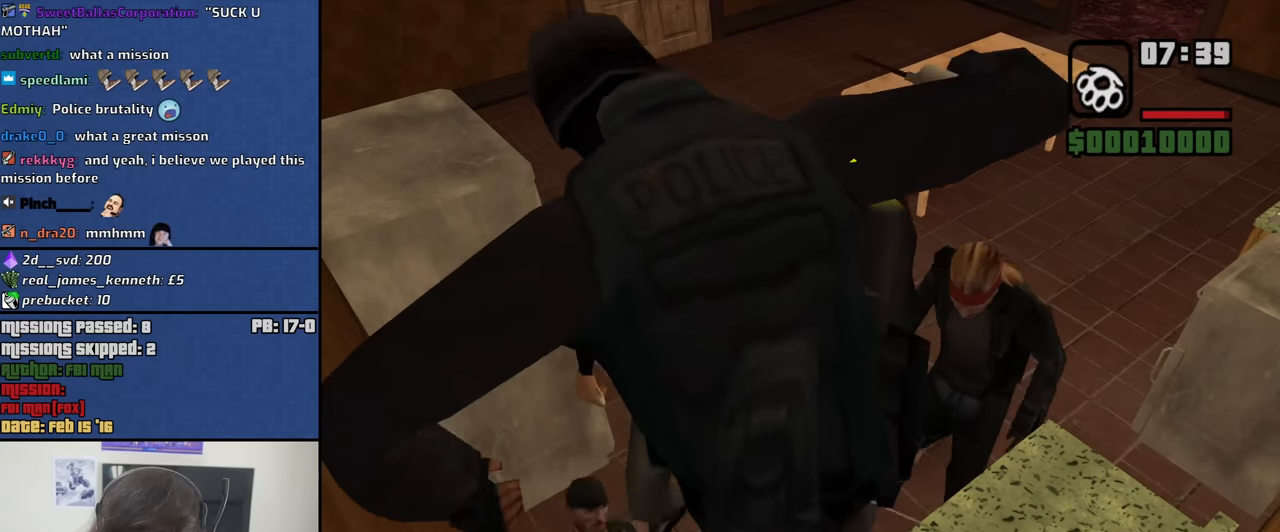
{"keys": ["f"], "mouse": ["right"], "events": [[50, "f", "down"], [100, "f", "up"], [233, "f", "down"], [283, "f", "up"], [417, "f", "down"]]}
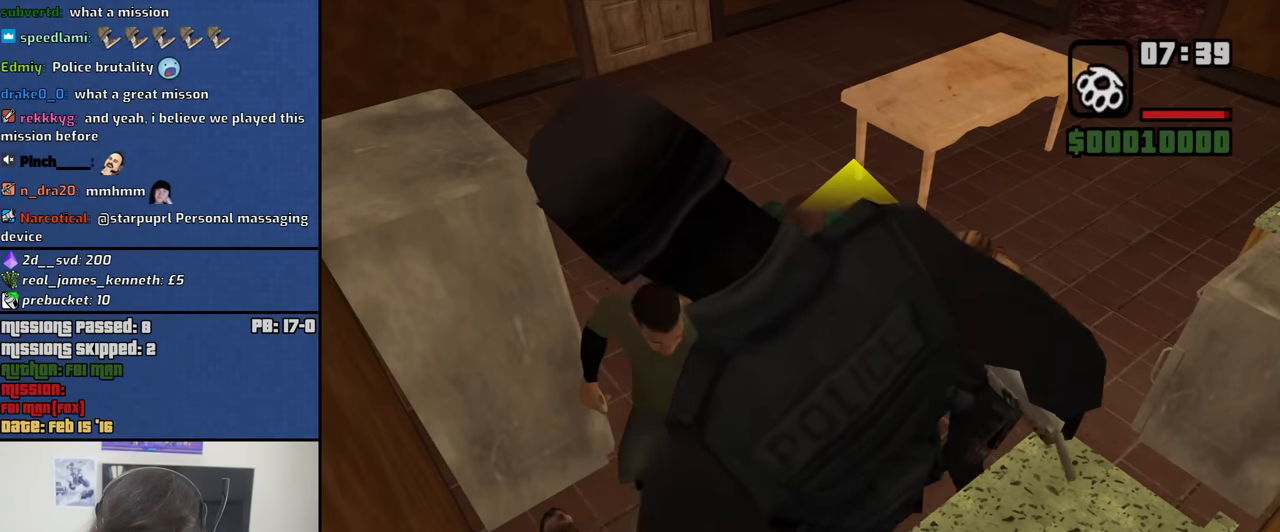
{"keys": ["f"], "mouse": ["right"], "events": [[17, "f", "up"], [117, "f", "down"], [200, "f", "up"], [300, "f", "down"], [400, "f", "up"], [483, "f", "down"]]}
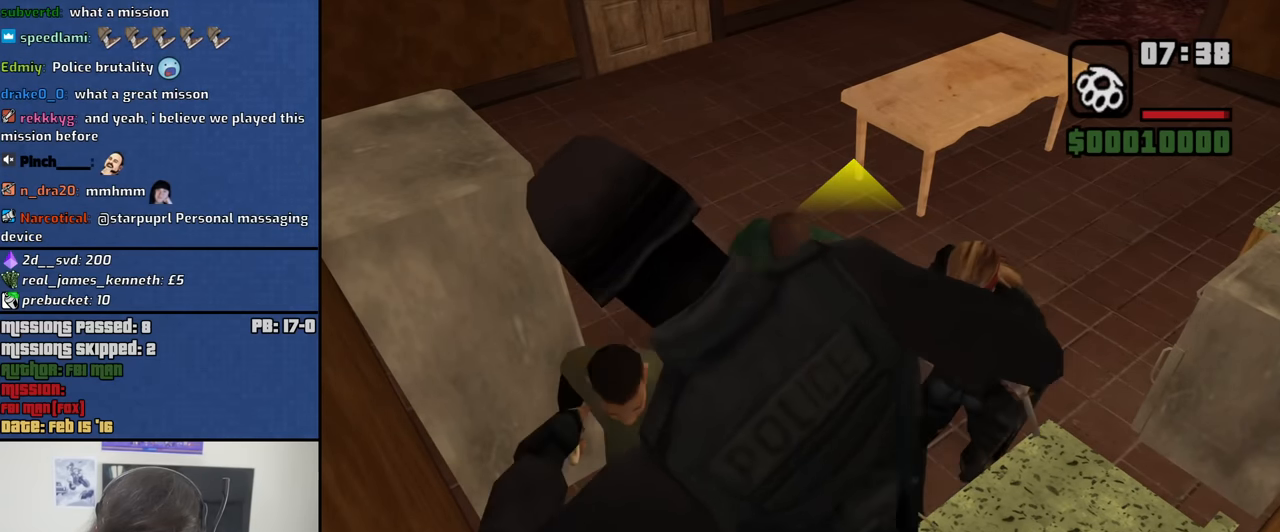
{"keys": [], "mouse": ["right"], "events": [[83, "f", "up"], [217, "f", "down"], [267, "f", "up"], [417, "f", "down"], [500, "f", "up"]]}